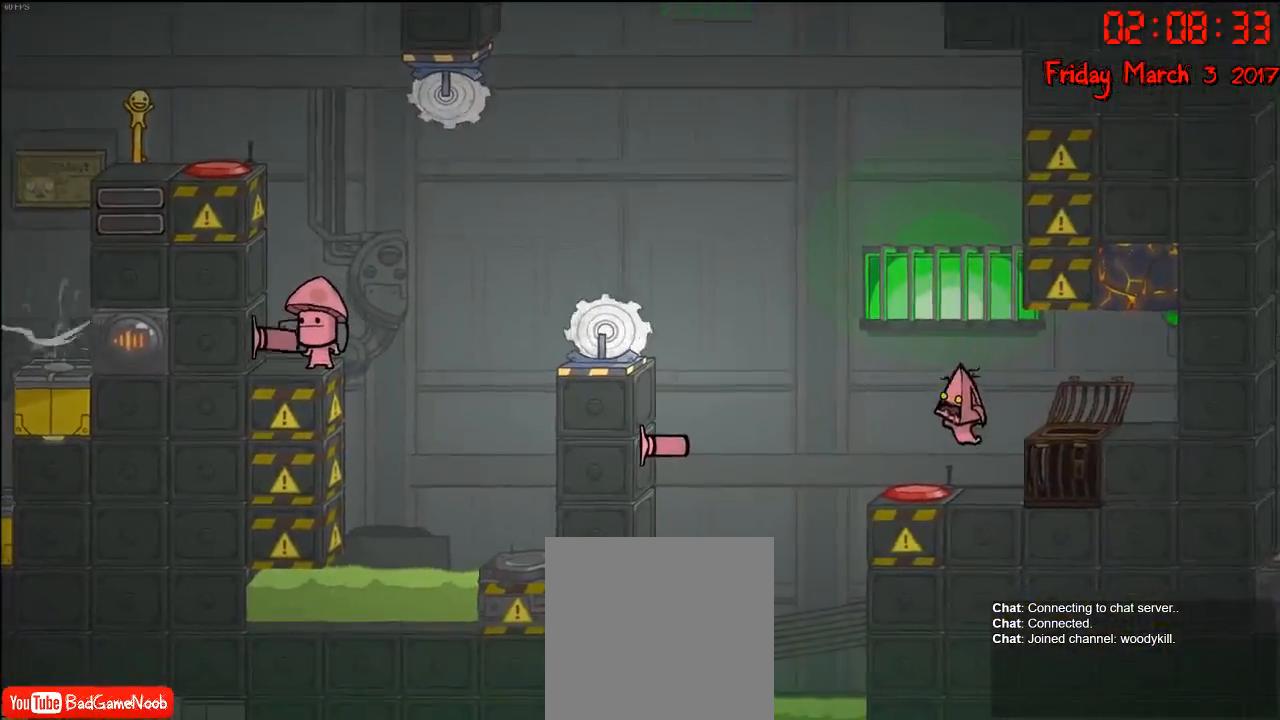
Gameplay with a controller (Xbox layout); each line is a JSON object with the inputs held at the frame after it. "events" lists button and stick changes between this image and that frame as [ms after this image, input, new state], when the widget could be followed in between.
{"buttons": [], "left_stick": "left", "right_stick": "center", "events": [[250, "A", "down"], [400, "A", "up"]]}
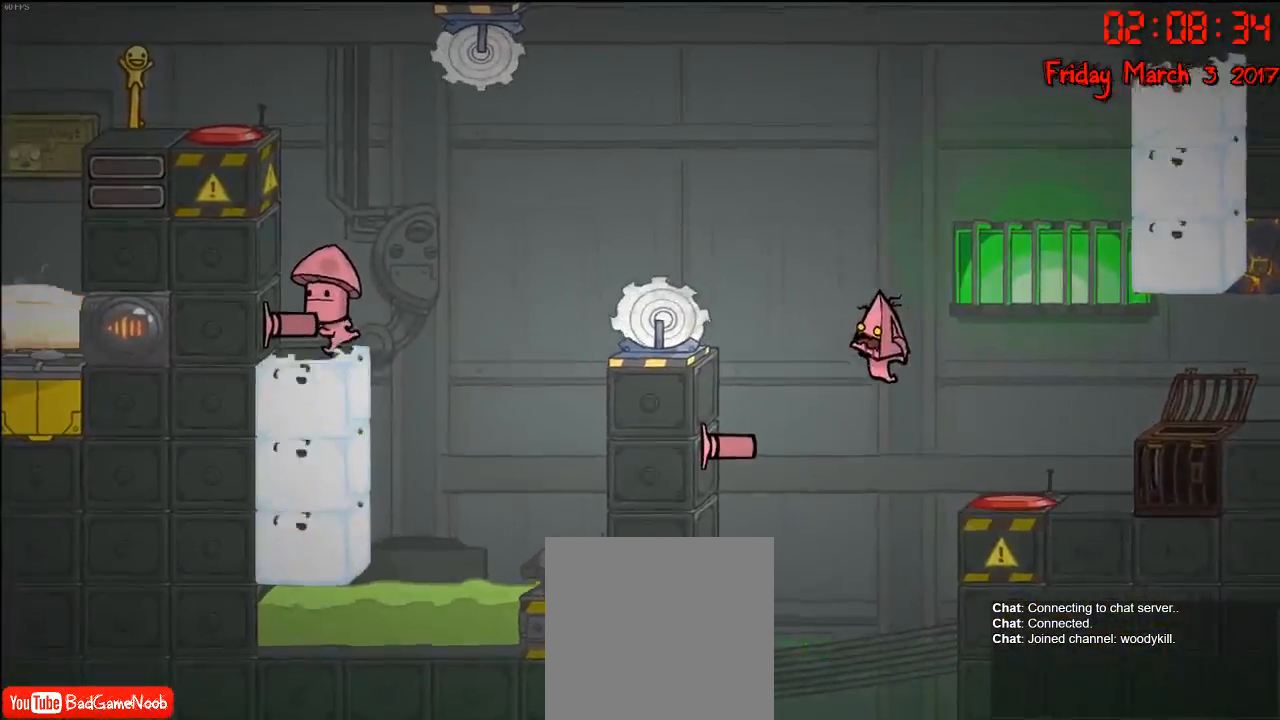
{"buttons": [], "left_stick": "center", "right_stick": "center", "events": [[50, "A", "down"], [183, "A", "up"], [333, "left_stick", "center"]]}
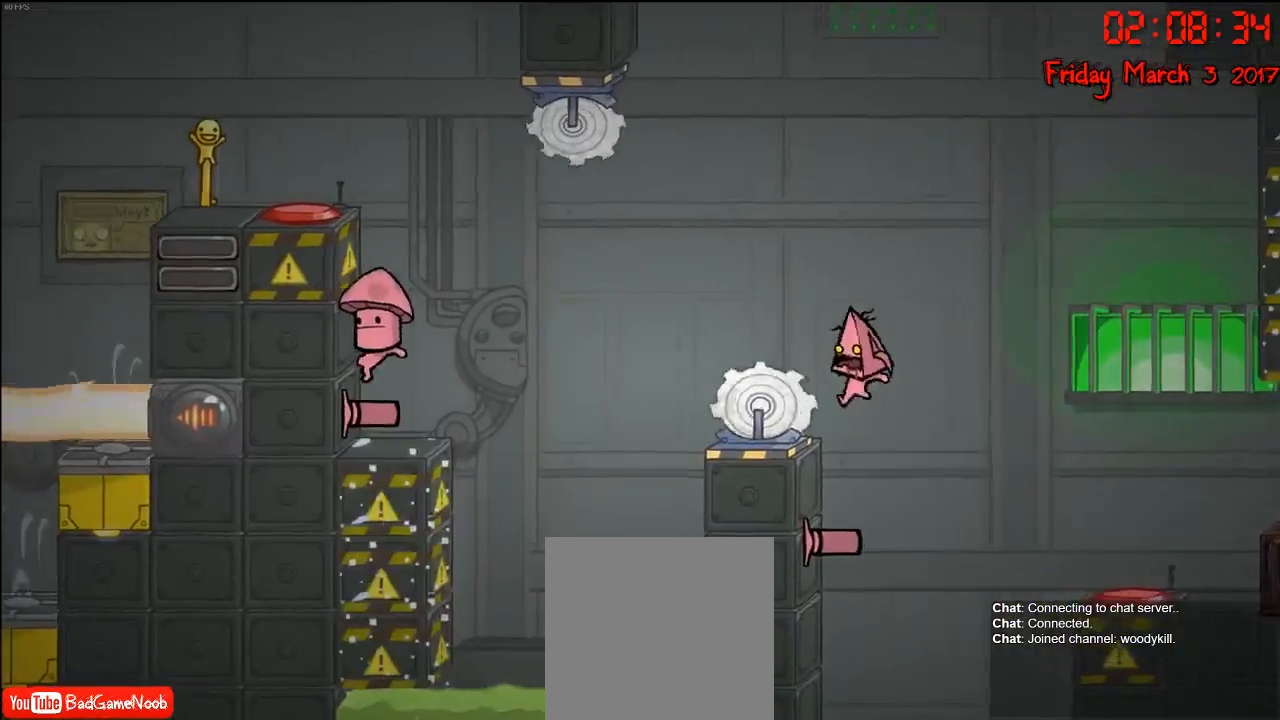
{"buttons": ["A"], "left_stick": "center", "right_stick": "center", "events": [[400, "A", "down"]]}
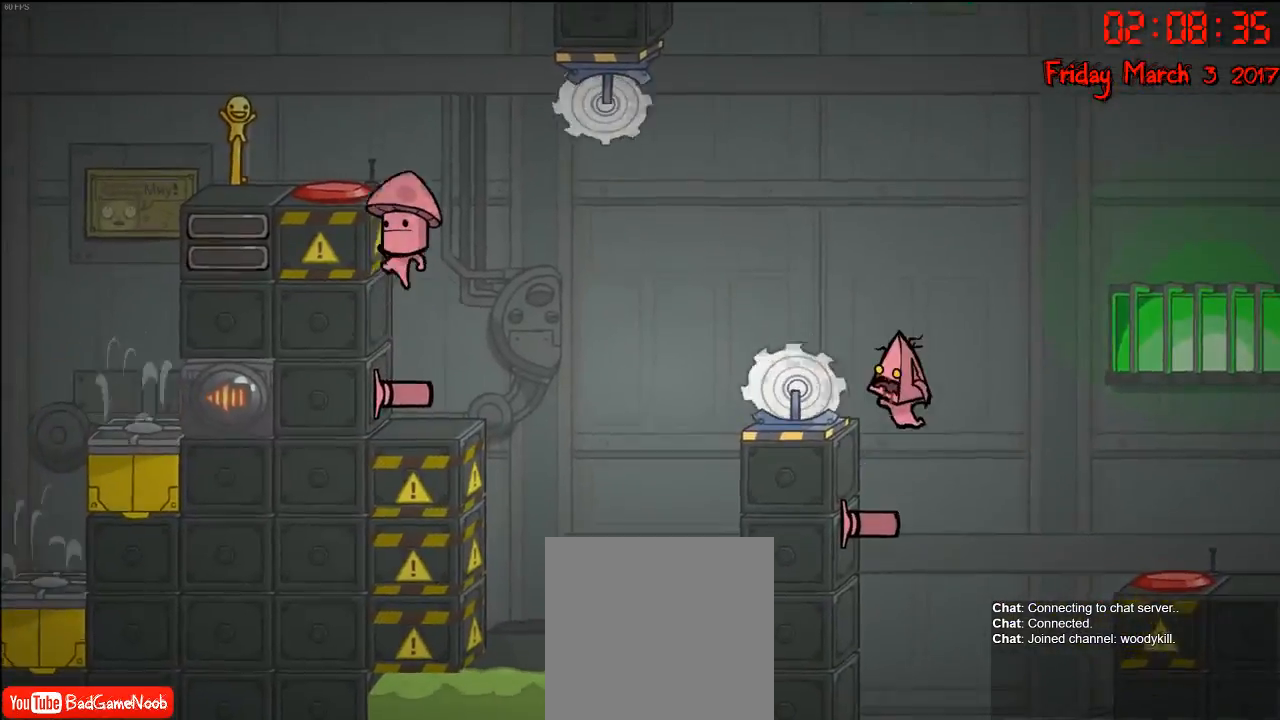
{"buttons": ["A"], "left_stick": "left", "right_stick": "center", "events": [[17, "A", "up"], [133, "A", "down"], [167, "left_stick", "left"]]}
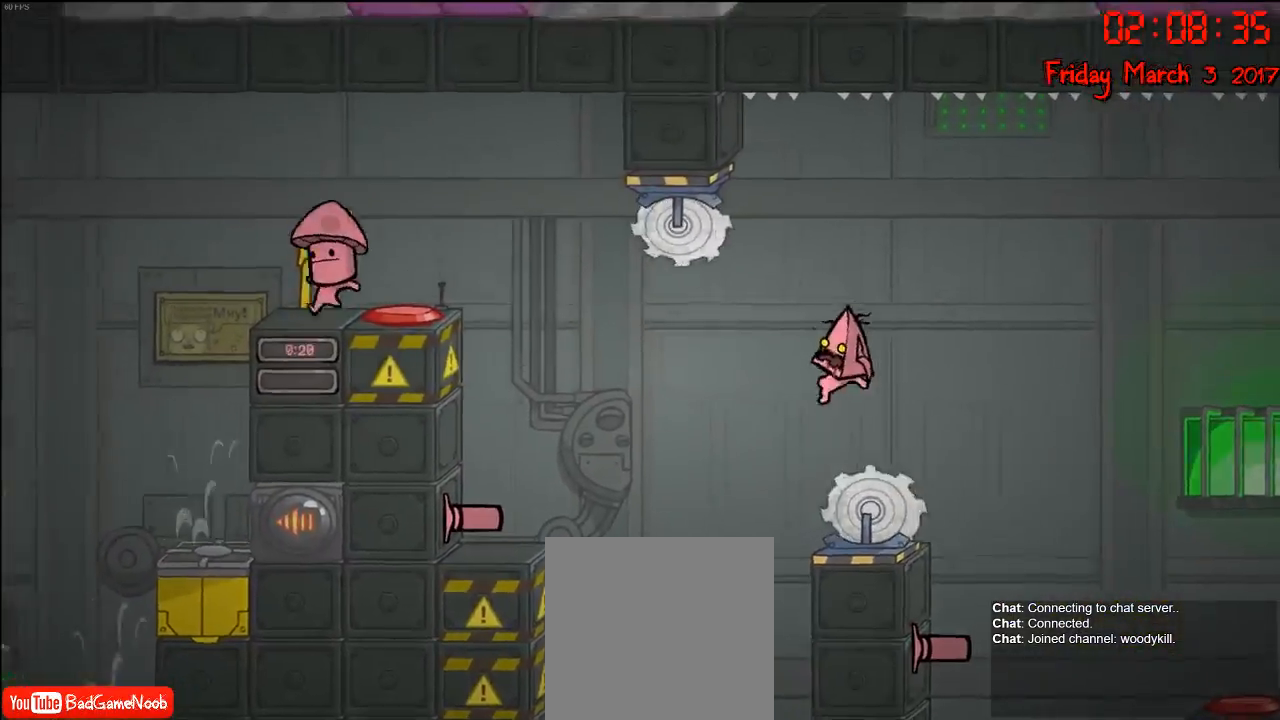
{"buttons": [], "left_stick": "right", "right_stick": "center", "events": [[50, "A", "up"], [300, "left_stick", "center"], [433, "left_stick", "right"]]}
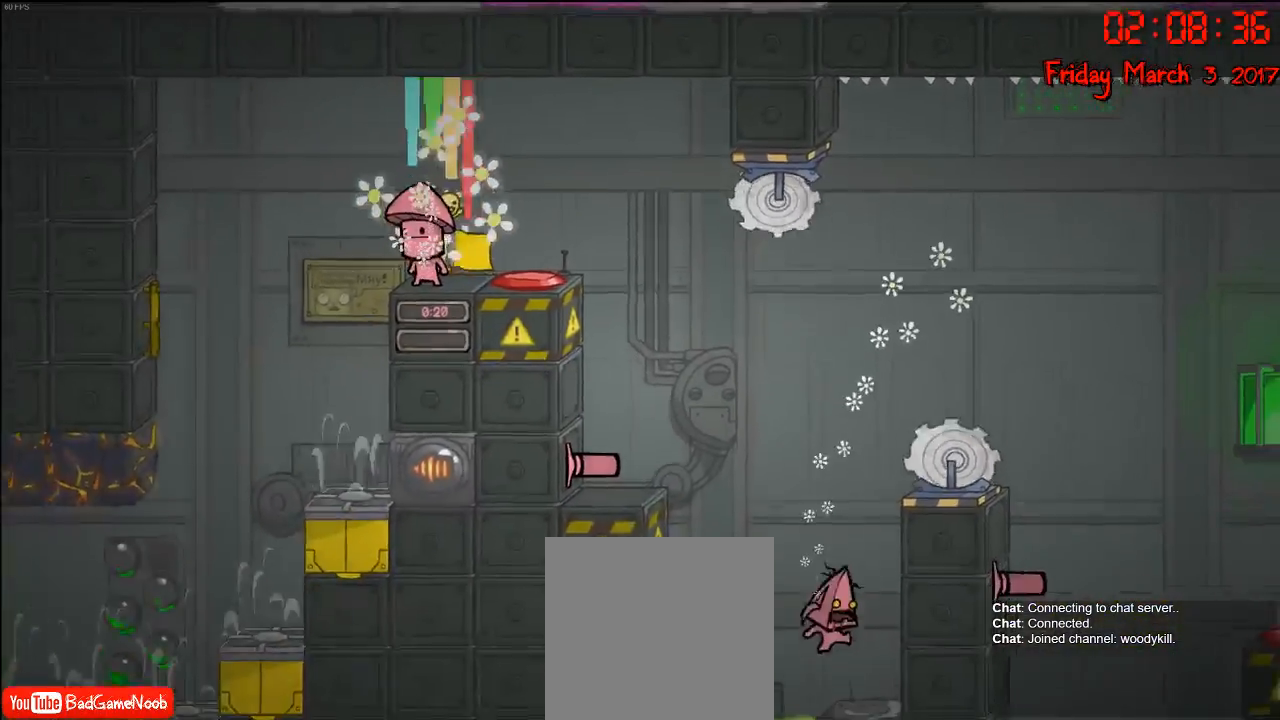
{"buttons": [], "left_stick": "center", "right_stick": "center", "events": [[150, "left_stick", "center"]]}
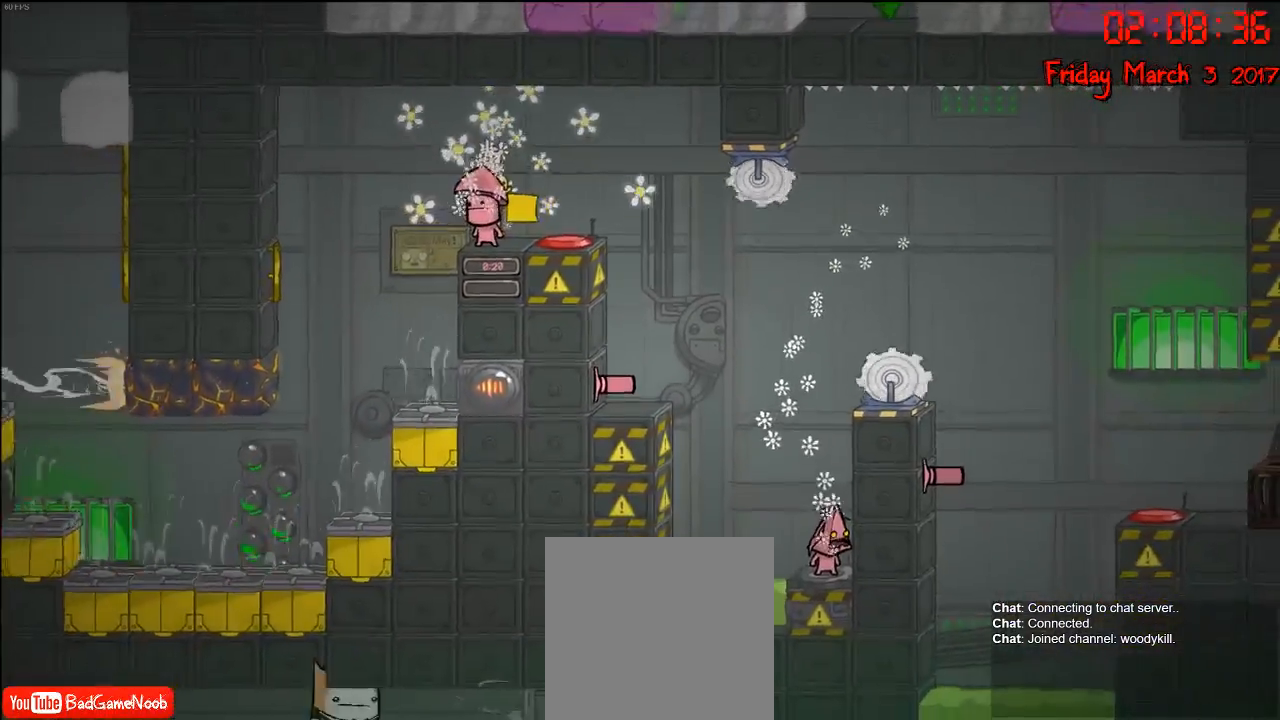
{"buttons": [], "left_stick": "center", "right_stick": "center", "events": []}
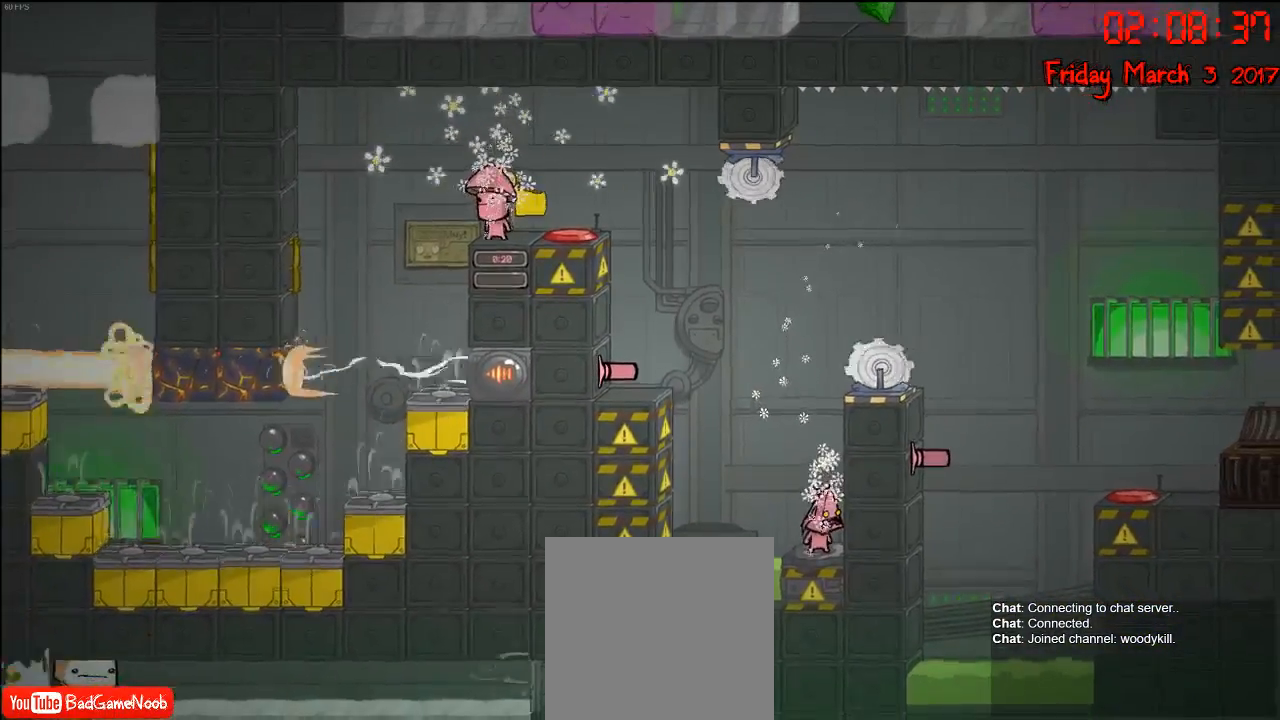
{"buttons": [], "left_stick": "center", "right_stick": "center", "events": []}
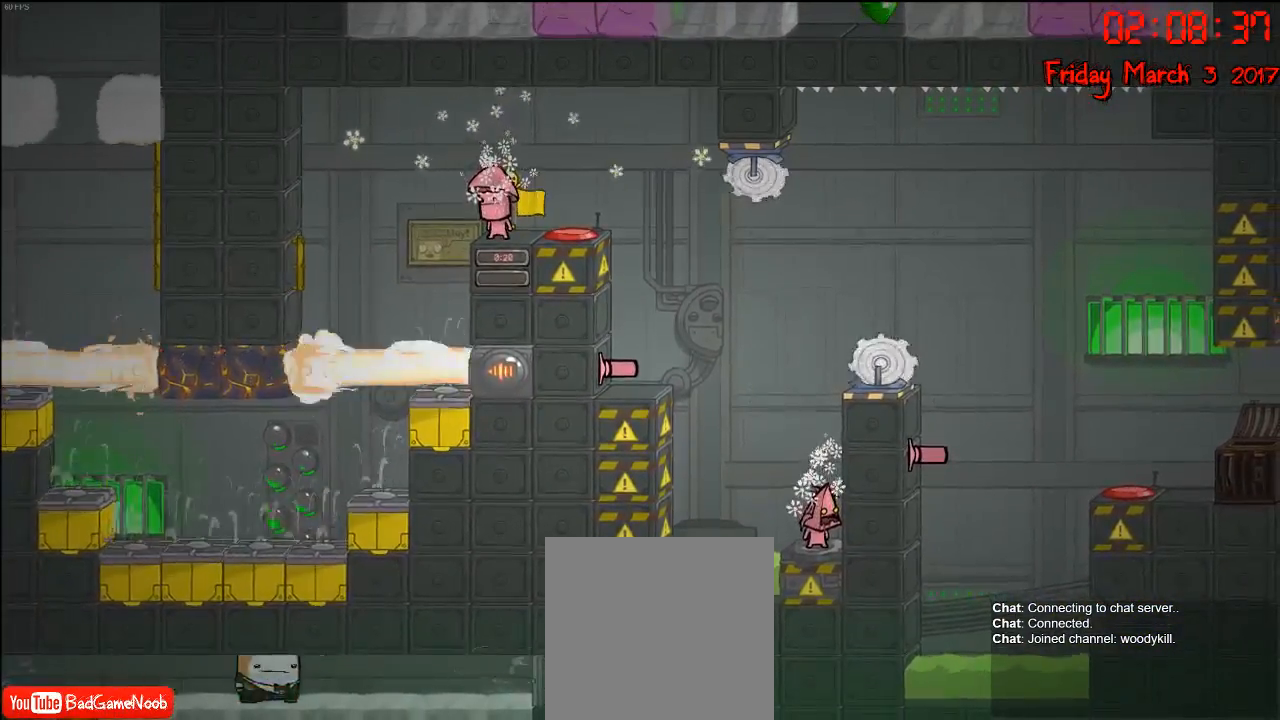
{"buttons": [], "left_stick": "center", "right_stick": "center", "events": []}
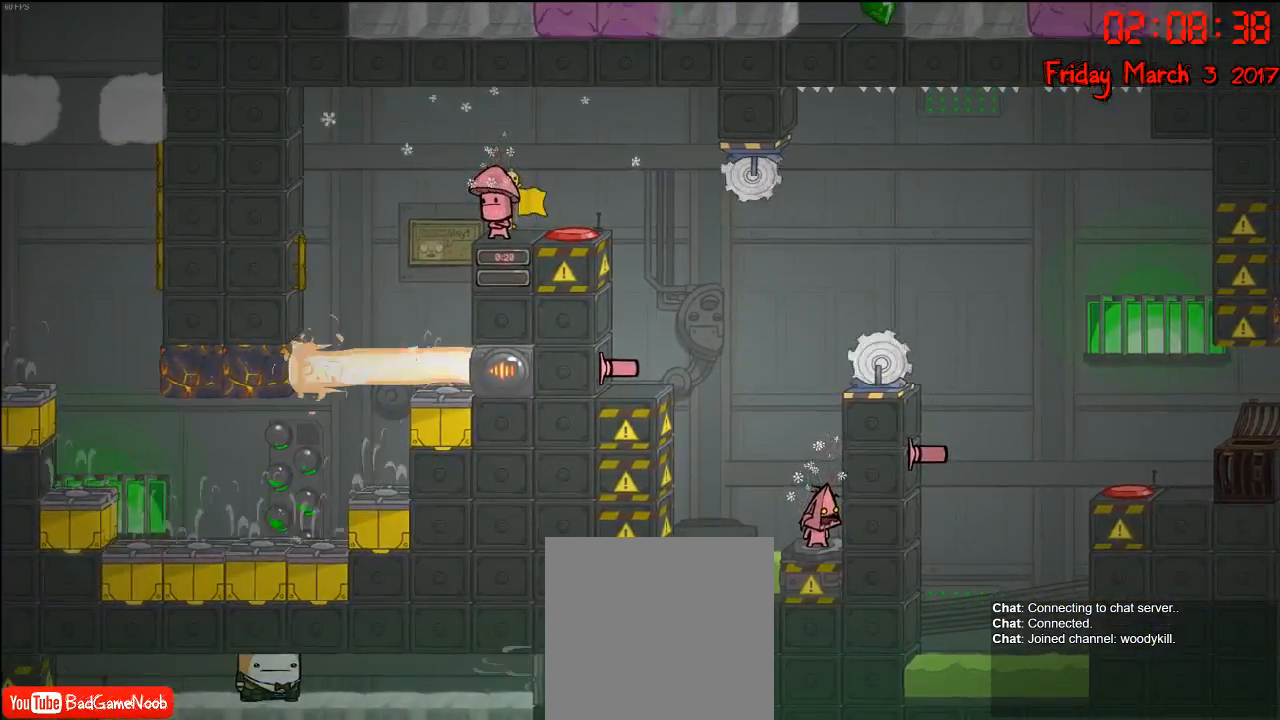
{"buttons": [], "left_stick": "center", "right_stick": "center", "events": [[233, "left_stick", "left"], [333, "left_stick", "center"]]}
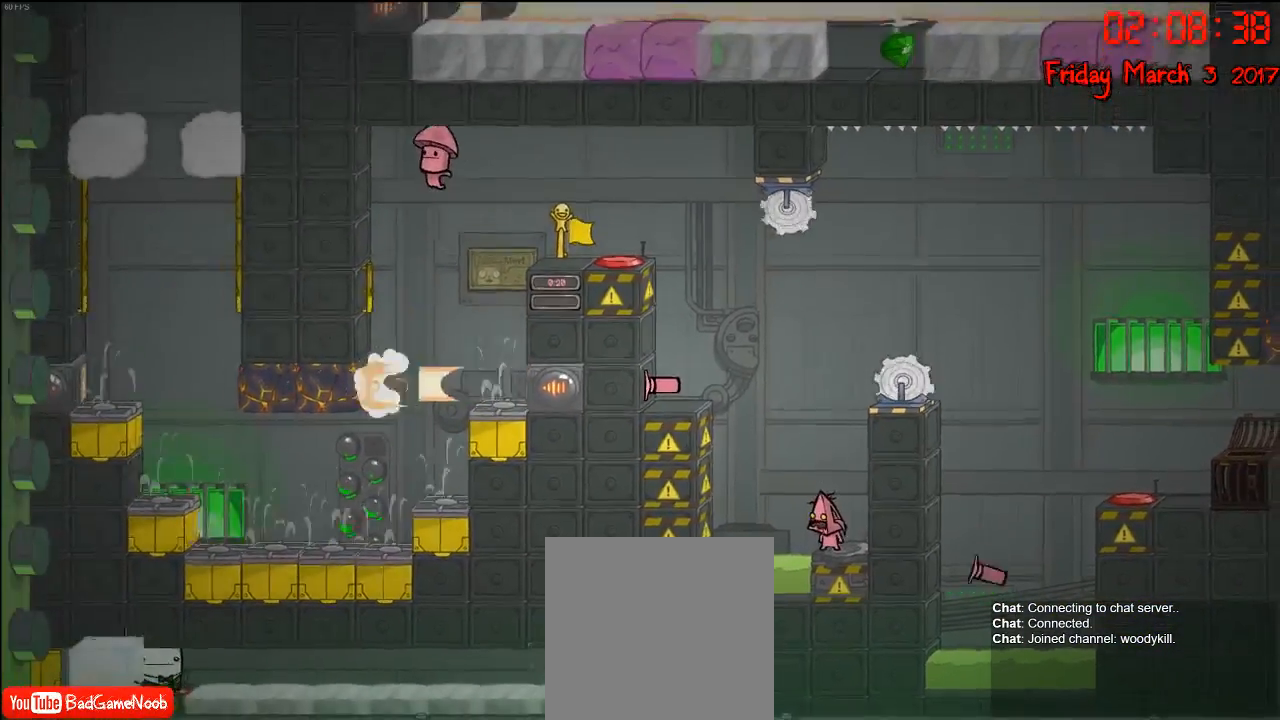
{"buttons": ["A"], "left_stick": "left", "right_stick": "center", "events": [[333, "left_stick", "left"], [367, "A", "down"]]}
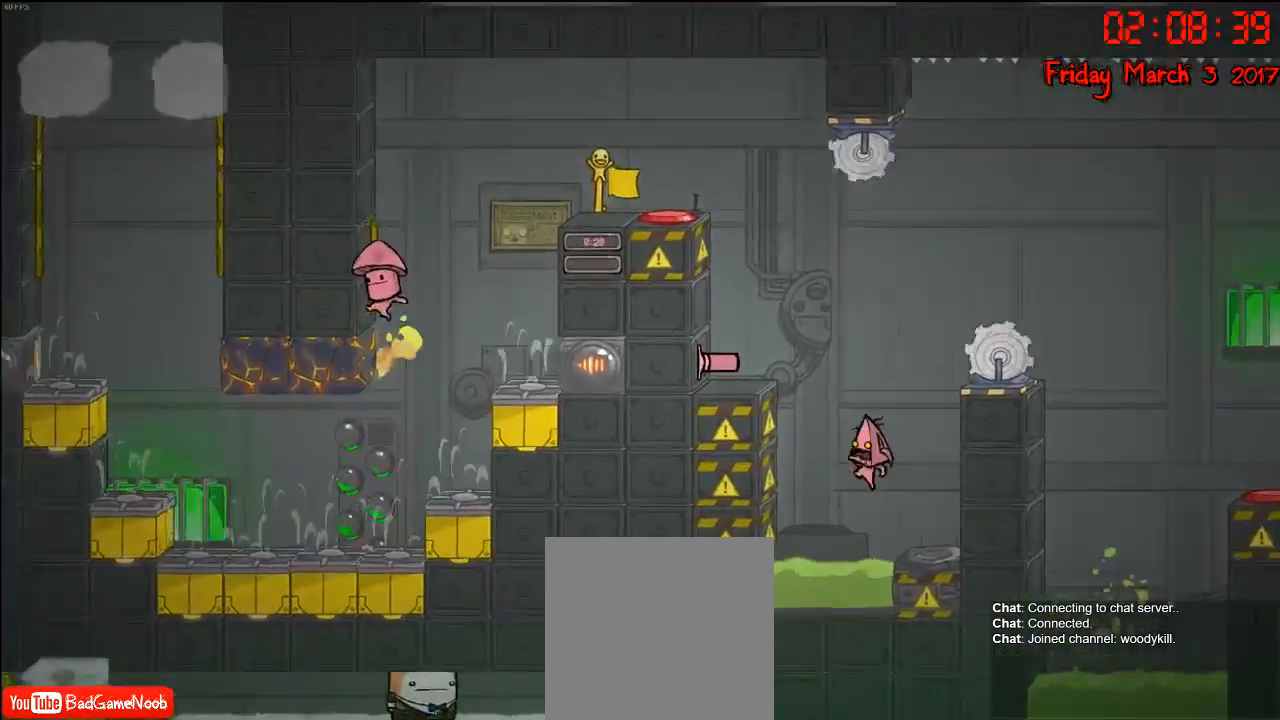
{"buttons": ["A"], "left_stick": "left", "right_stick": "center", "events": [[67, "A", "up"], [167, "A", "down"]]}
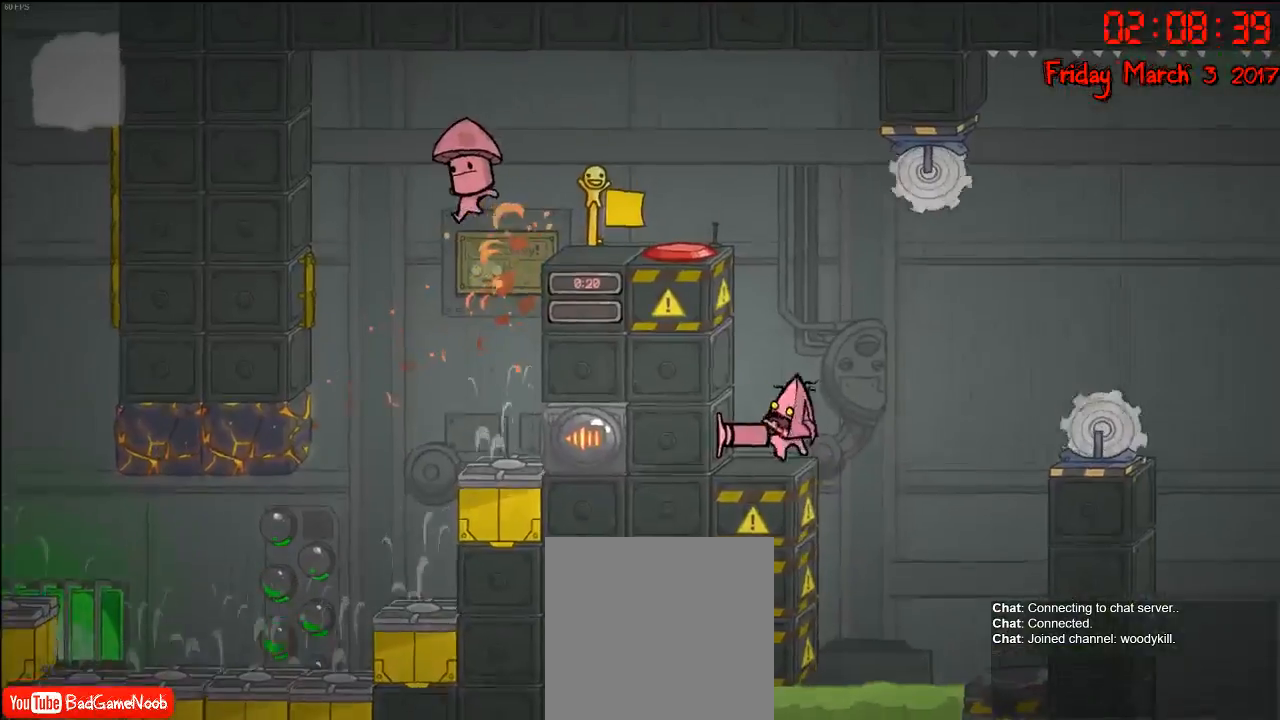
{"buttons": [], "left_stick": "center", "right_stick": "center", "events": [[50, "A", "up"], [217, "left_stick", "center"], [267, "A", "down"], [450, "A", "up"]]}
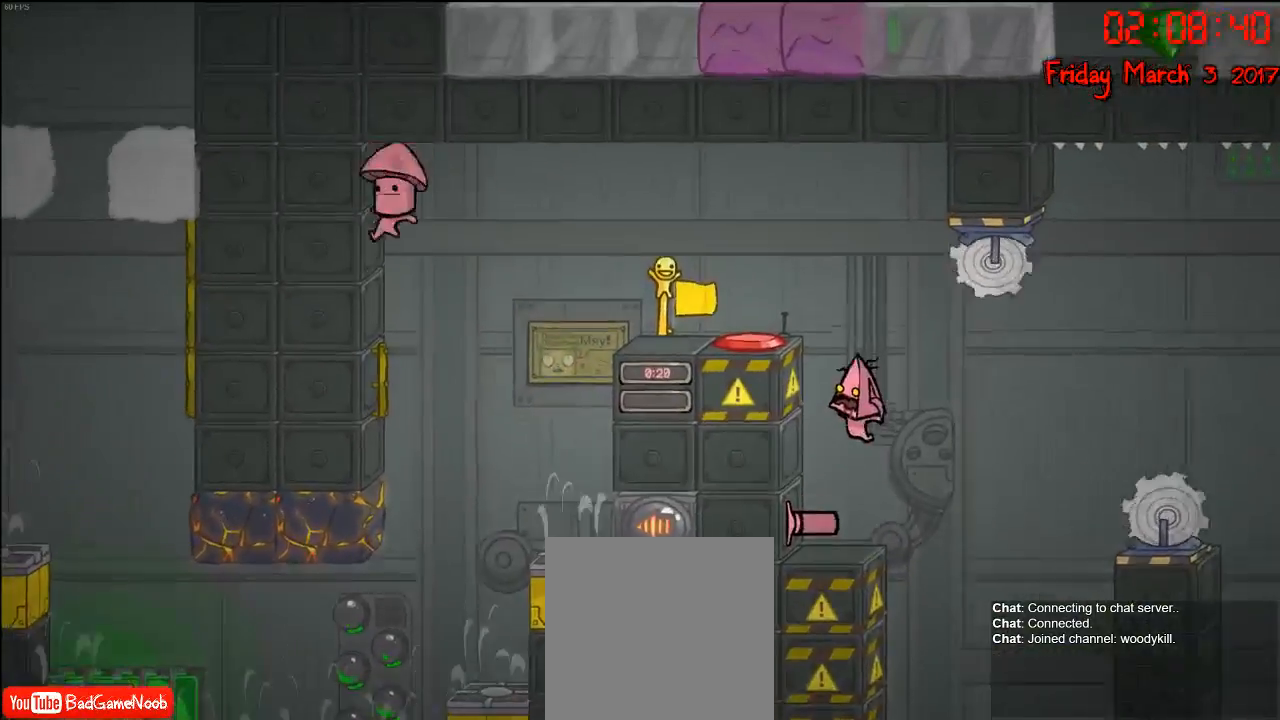
{"buttons": ["A"], "left_stick": "center", "right_stick": "center", "events": [[17, "left_stick", "left"], [183, "left_stick", "center"], [433, "A", "down"]]}
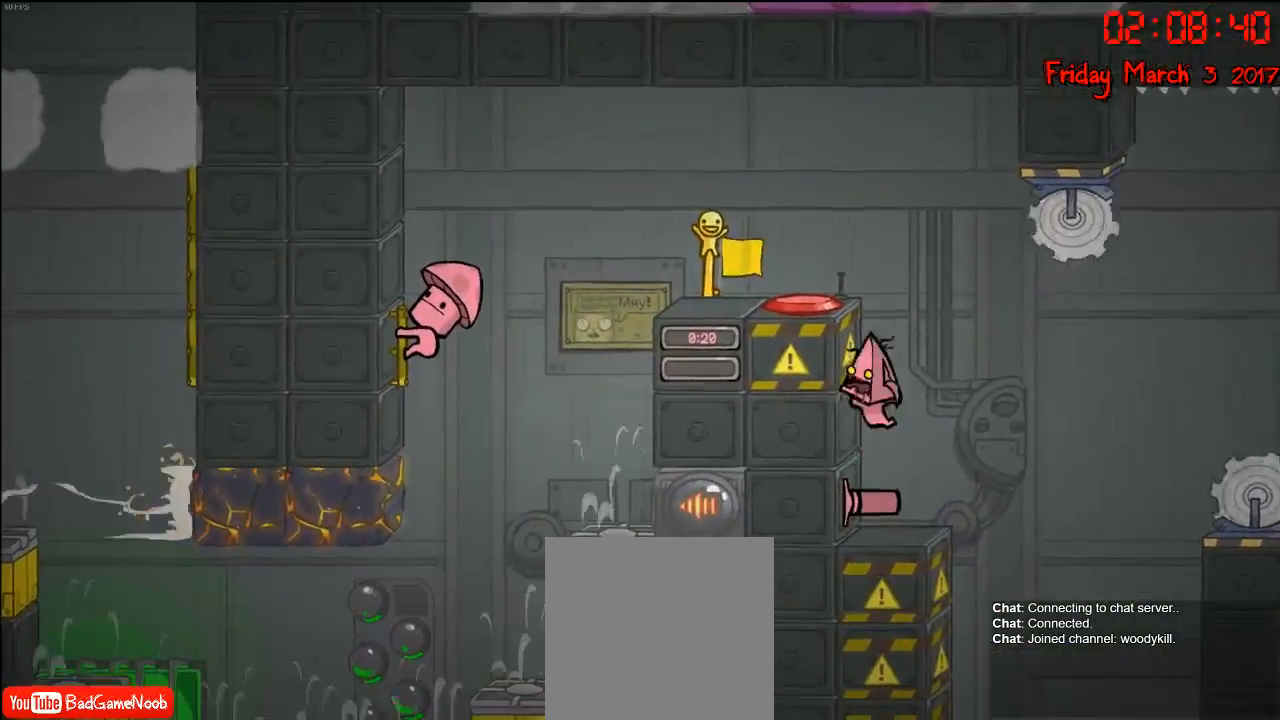
{"buttons": [], "left_stick": "left", "right_stick": "center", "events": [[100, "A", "up"], [233, "A", "down"], [317, "left_stick", "left"], [483, "A", "up"]]}
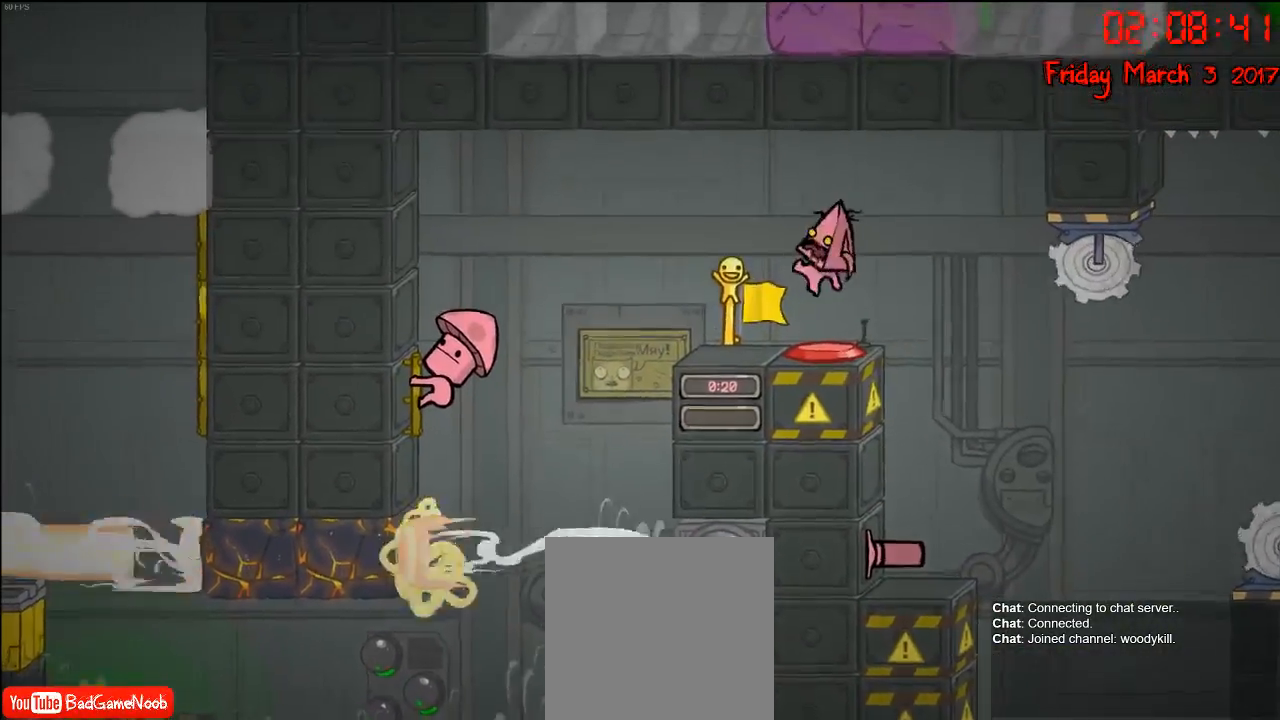
{"buttons": [], "left_stick": "center", "right_stick": "center", "events": [[317, "left_stick", "center"]]}
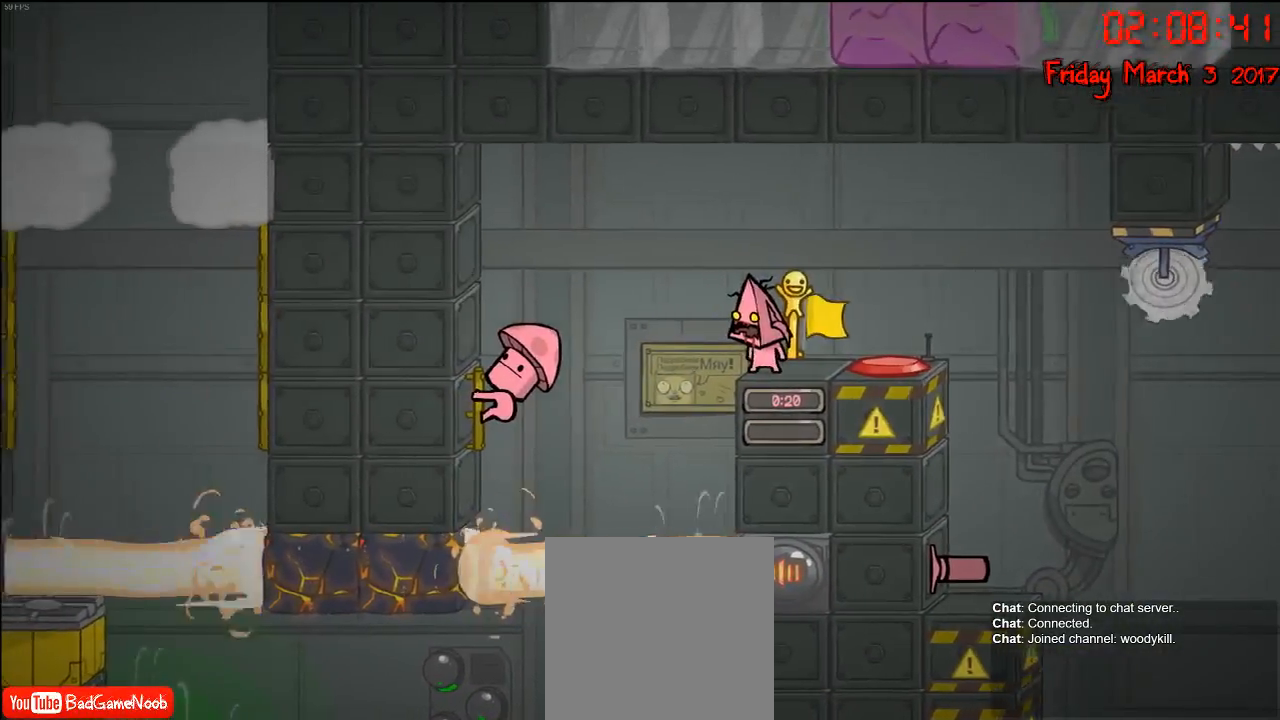
{"buttons": [], "left_stick": "center", "right_stick": "center", "events": []}
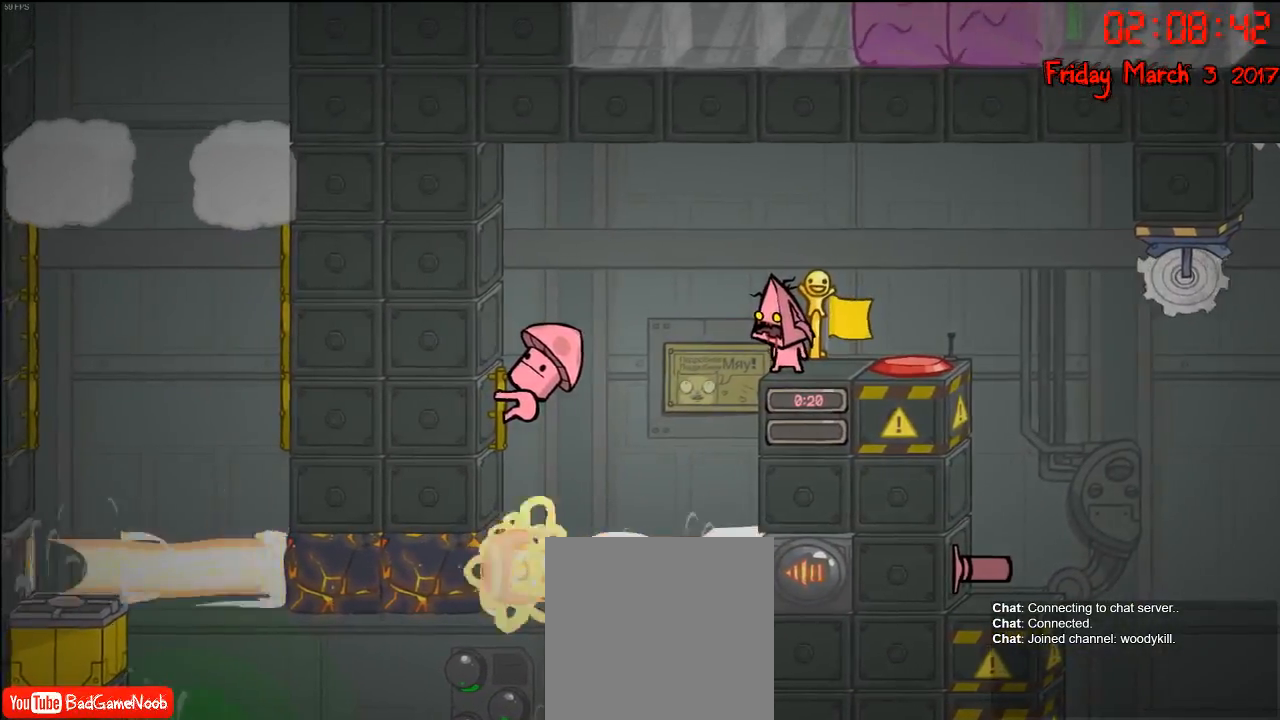
{"buttons": [], "left_stick": "center", "right_stick": "center", "events": []}
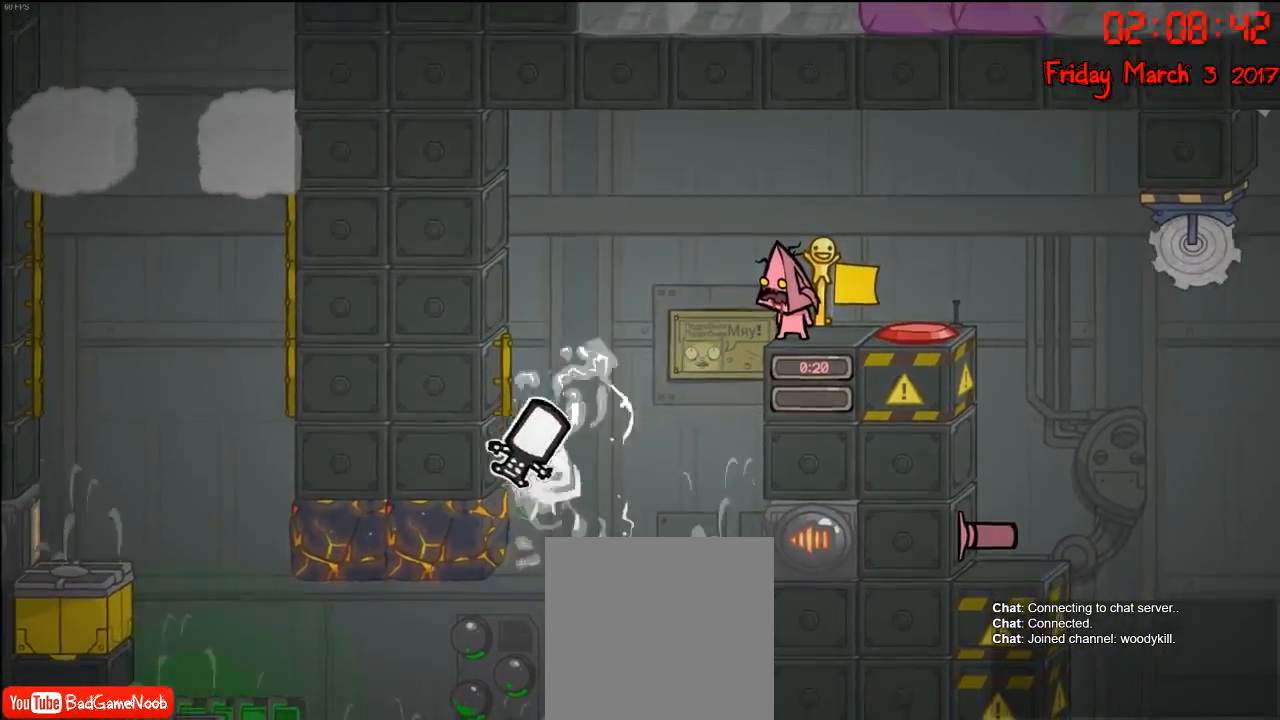
{"buttons": [], "left_stick": "left", "right_stick": "center", "events": [[433, "left_stick", "left"]]}
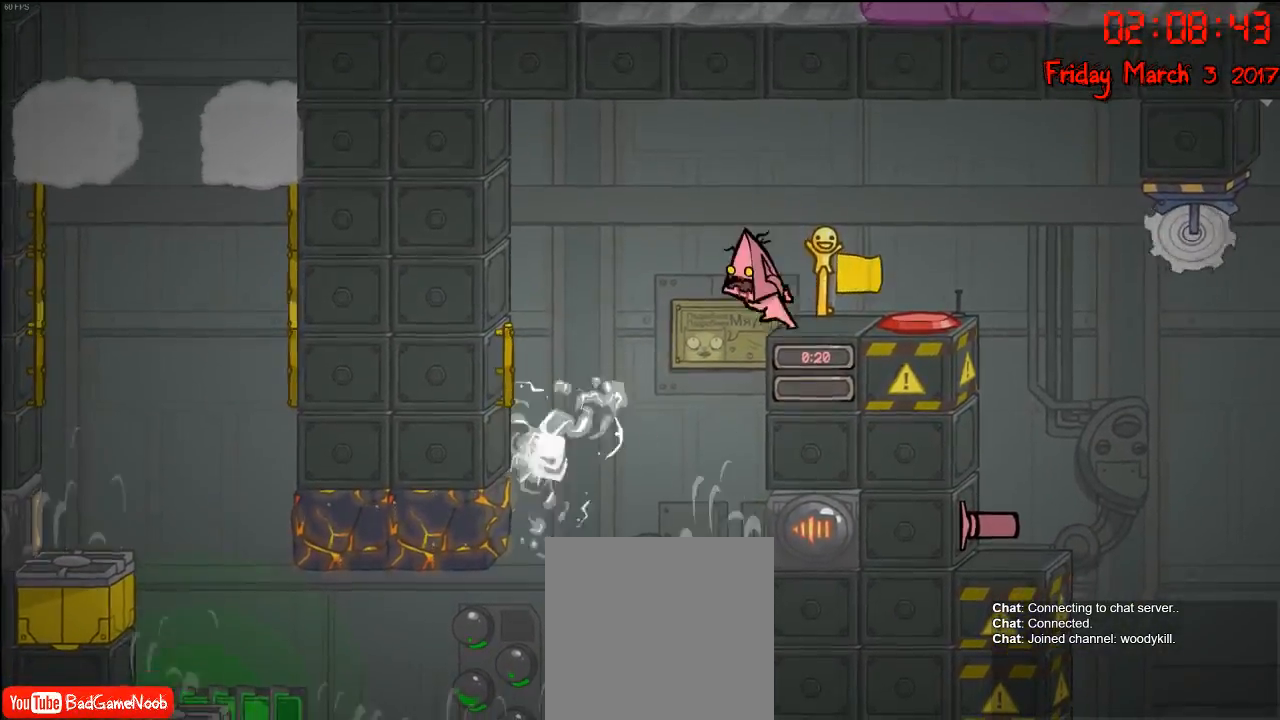
{"buttons": [], "left_stick": "left", "right_stick": "center", "events": []}
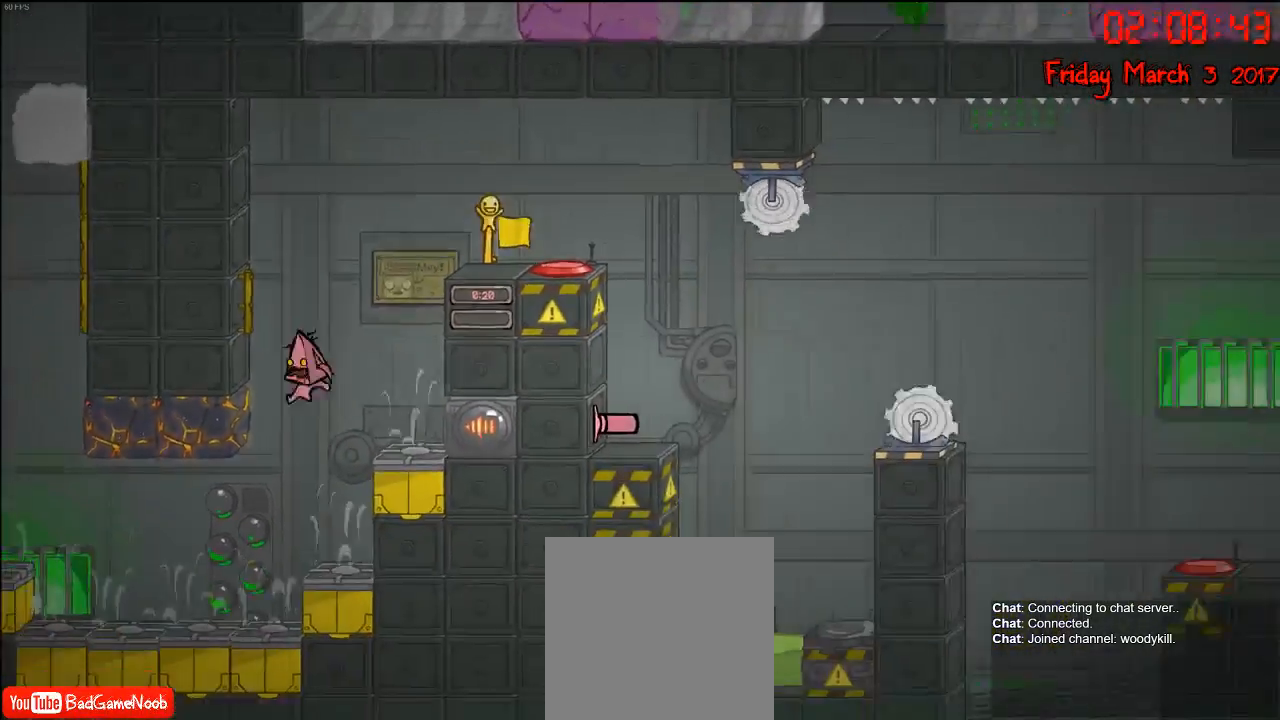
{"buttons": [], "left_stick": "center", "right_stick": "center", "events": [[67, "left_stick", "center"]]}
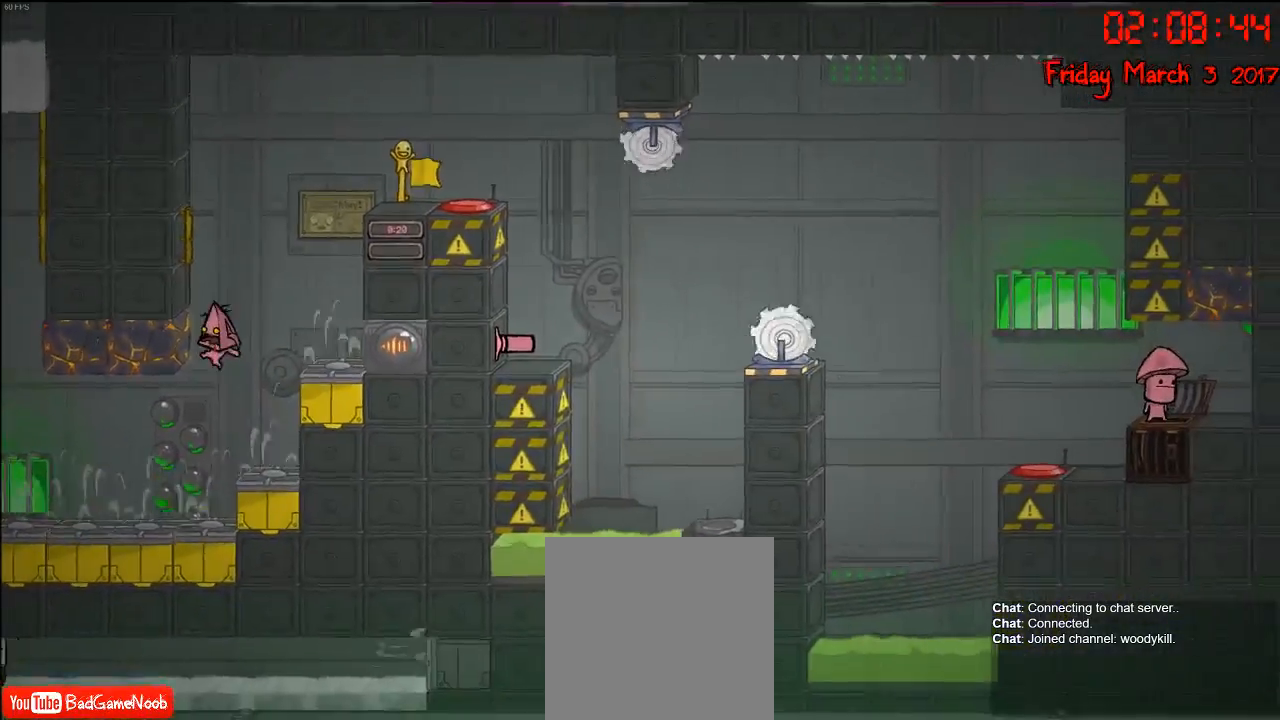
{"buttons": [], "left_stick": "center", "right_stick": "center", "events": [[83, "left_stick", "left"], [217, "left_stick", "center"]]}
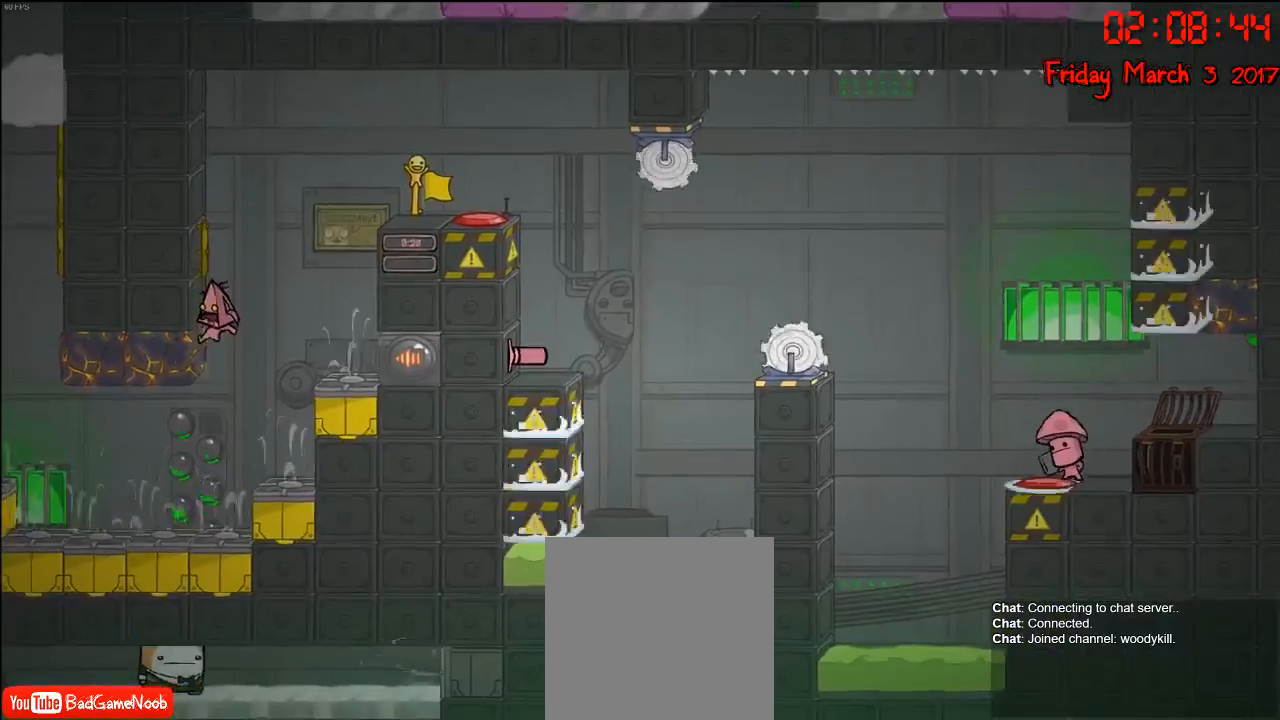
{"buttons": [], "left_stick": "center", "right_stick": "center", "events": [[167, "left_stick", "left"], [483, "left_stick", "center"]]}
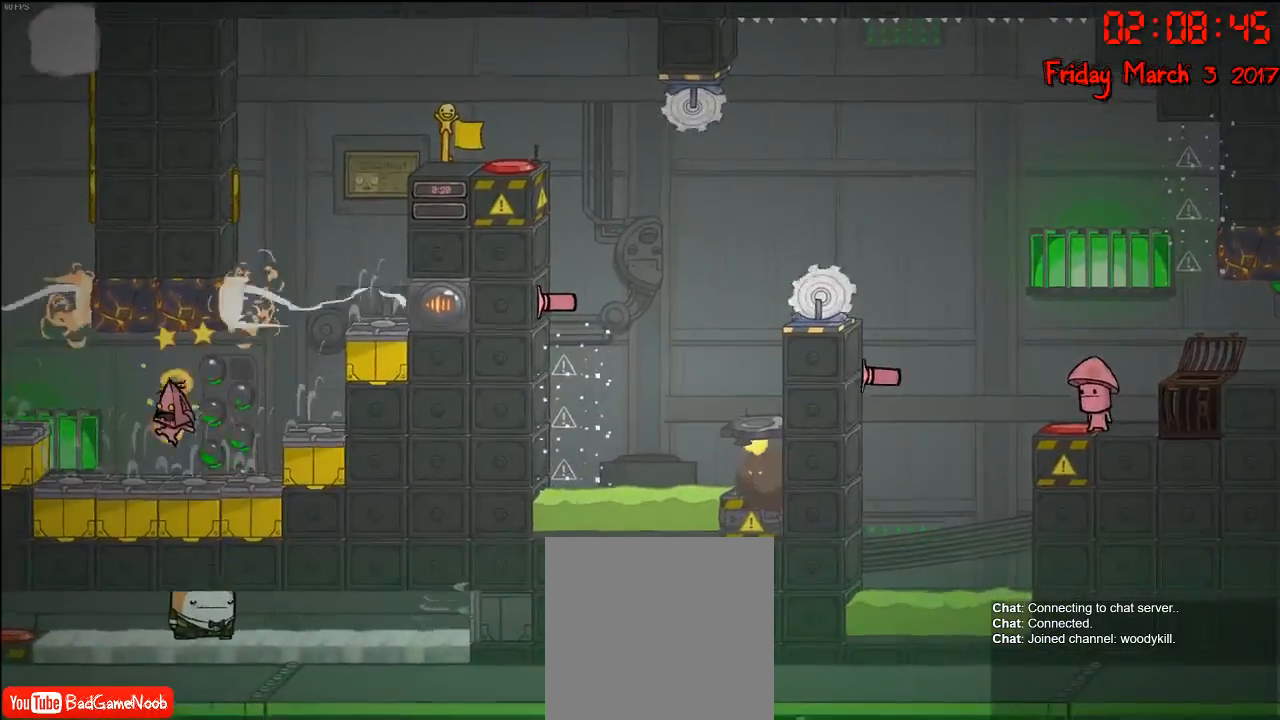
{"buttons": [], "left_stick": "right", "right_stick": "center", "events": [[33, "left_stick", "left"], [250, "left_stick", "center"], [383, "left_stick", "right"]]}
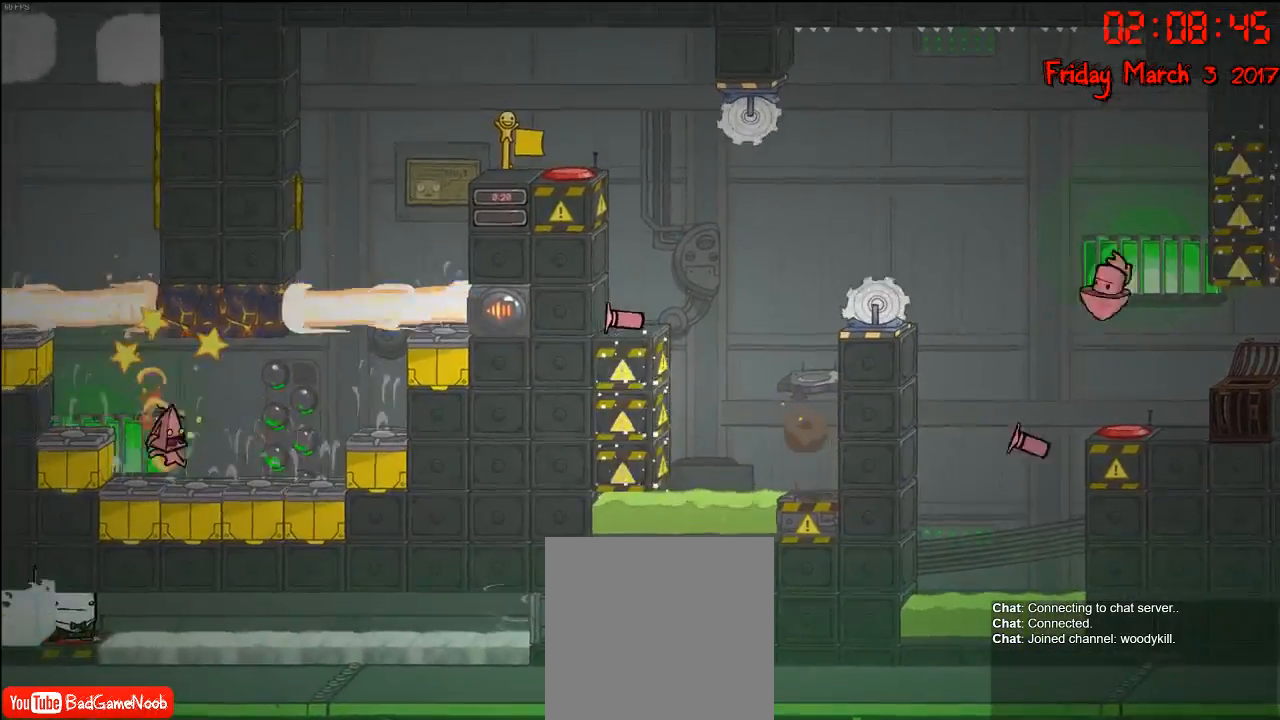
{"buttons": [], "left_stick": "center", "right_stick": "center", "events": [[150, "left_stick", "center"]]}
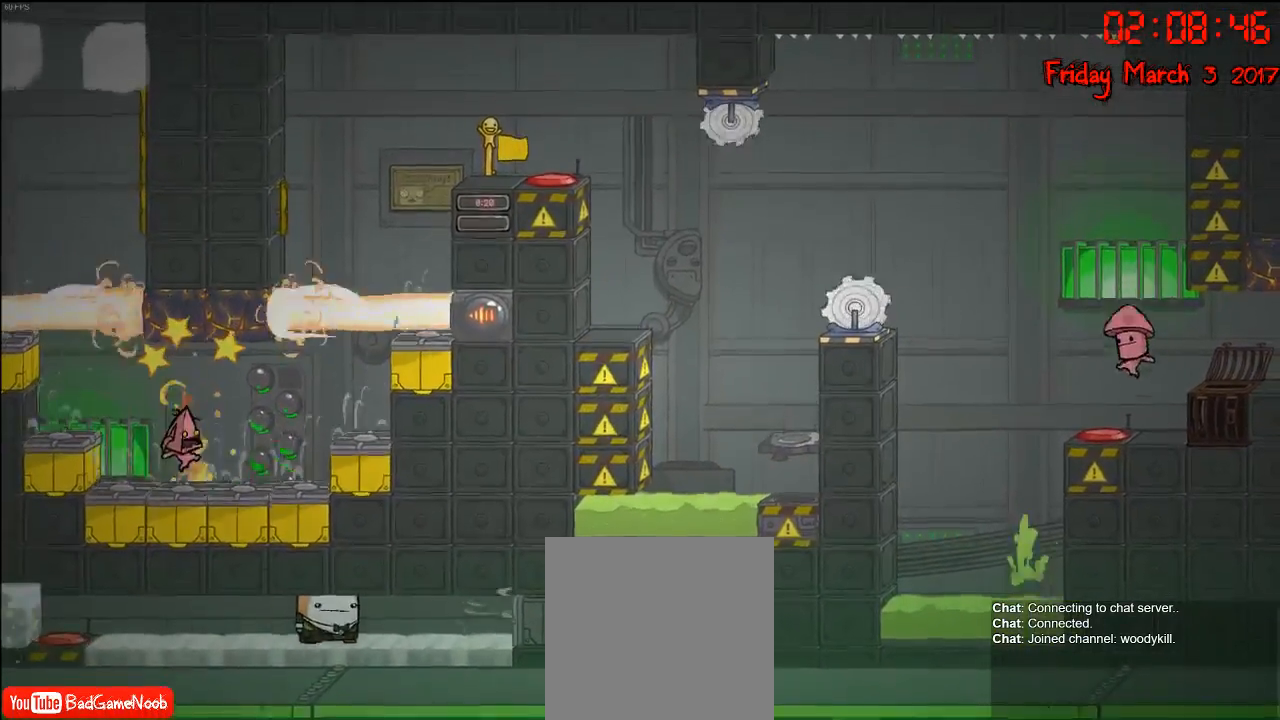
{"buttons": [], "left_stick": "left", "right_stick": "center", "events": [[450, "left_stick", "left"]]}
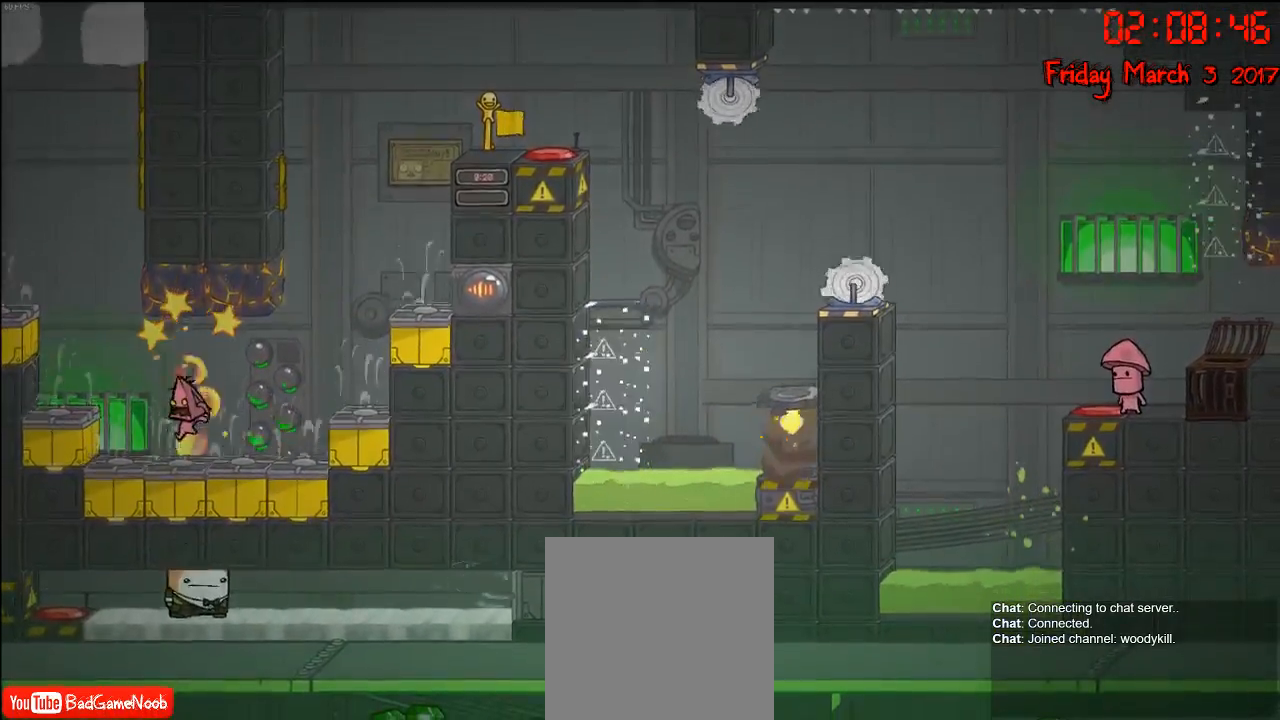
{"buttons": [], "left_stick": "right", "right_stick": "center", "events": [[400, "left_stick", "center"], [500, "left_stick", "right"]]}
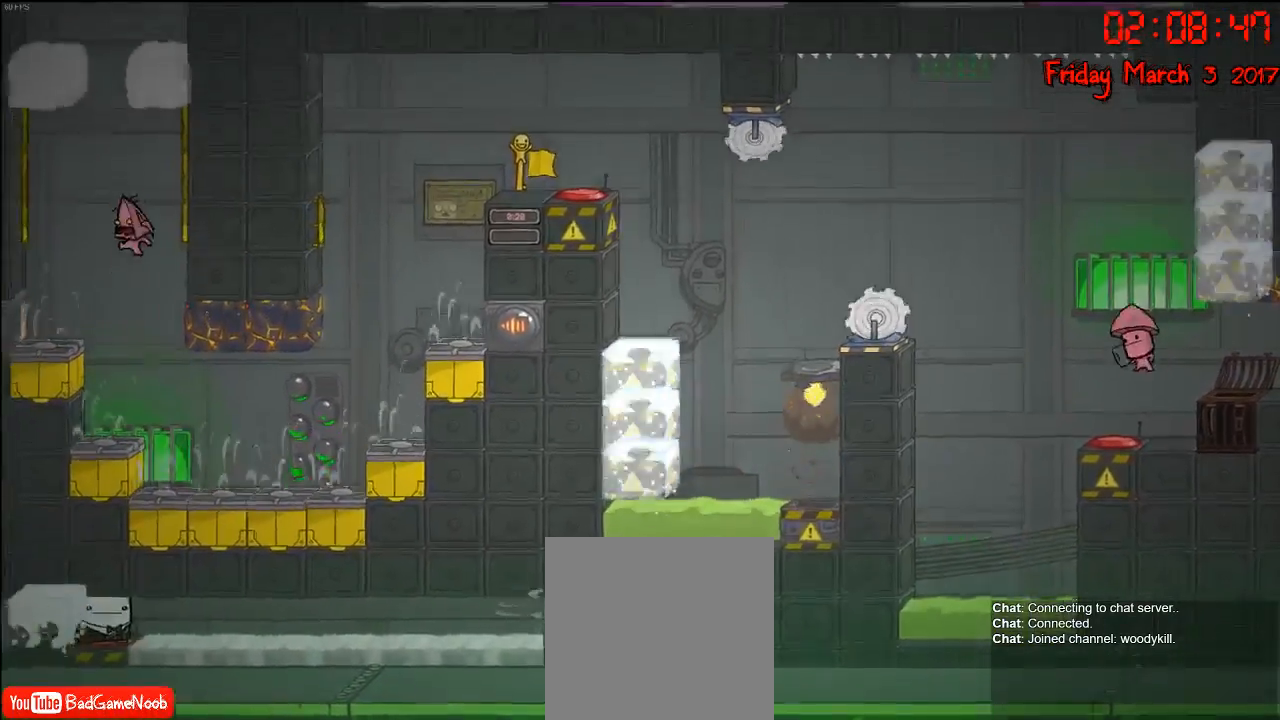
{"buttons": ["R2"], "left_stick": "right", "right_stick": "center", "events": [[150, "A", "down"], [300, "A", "up"], [350, "R2", "down"]]}
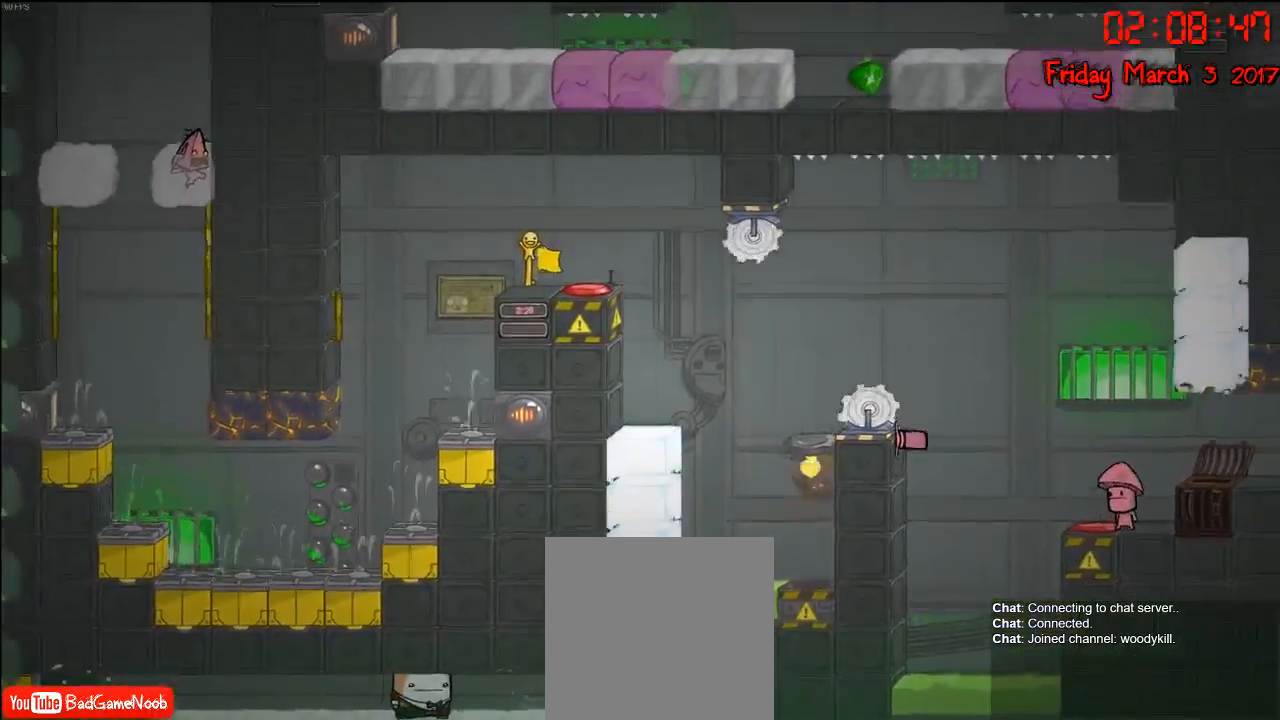
{"buttons": ["R2"], "left_stick": "center", "right_stick": "center", "events": [[67, "left_stick", "center"]]}
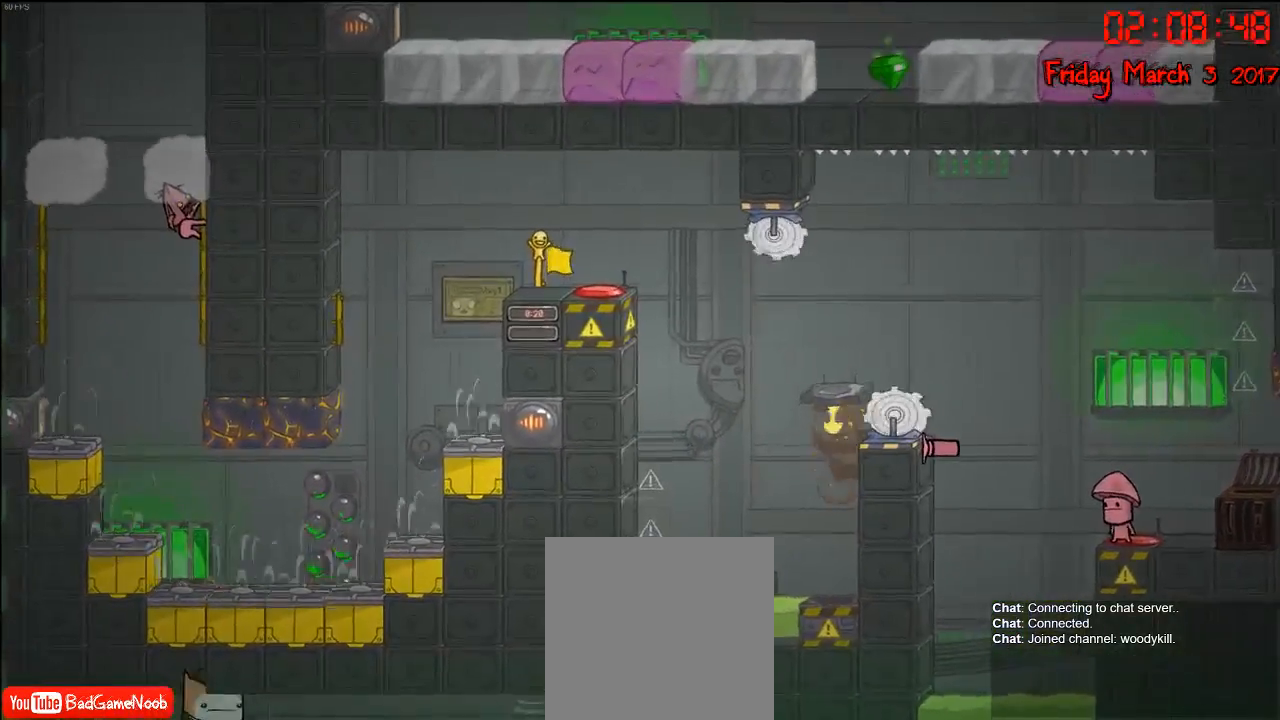
{"buttons": ["A"], "left_stick": "left", "right_stick": "center", "events": [[33, "left_stick", "left"], [150, "A", "down"], [167, "R2", "up"], [317, "A", "up"], [367, "A", "down"]]}
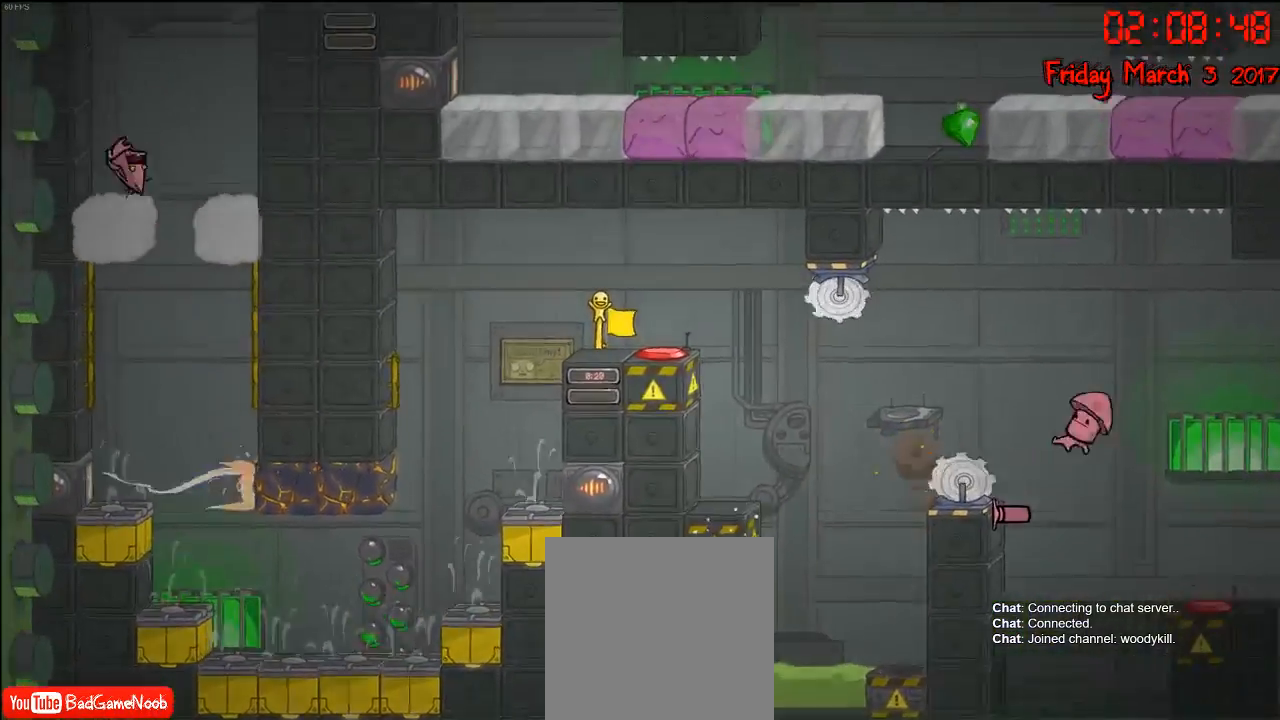
{"buttons": [], "left_stick": "center", "right_stick": "center", "events": [[33, "A", "up"], [150, "left_stick", "center"]]}